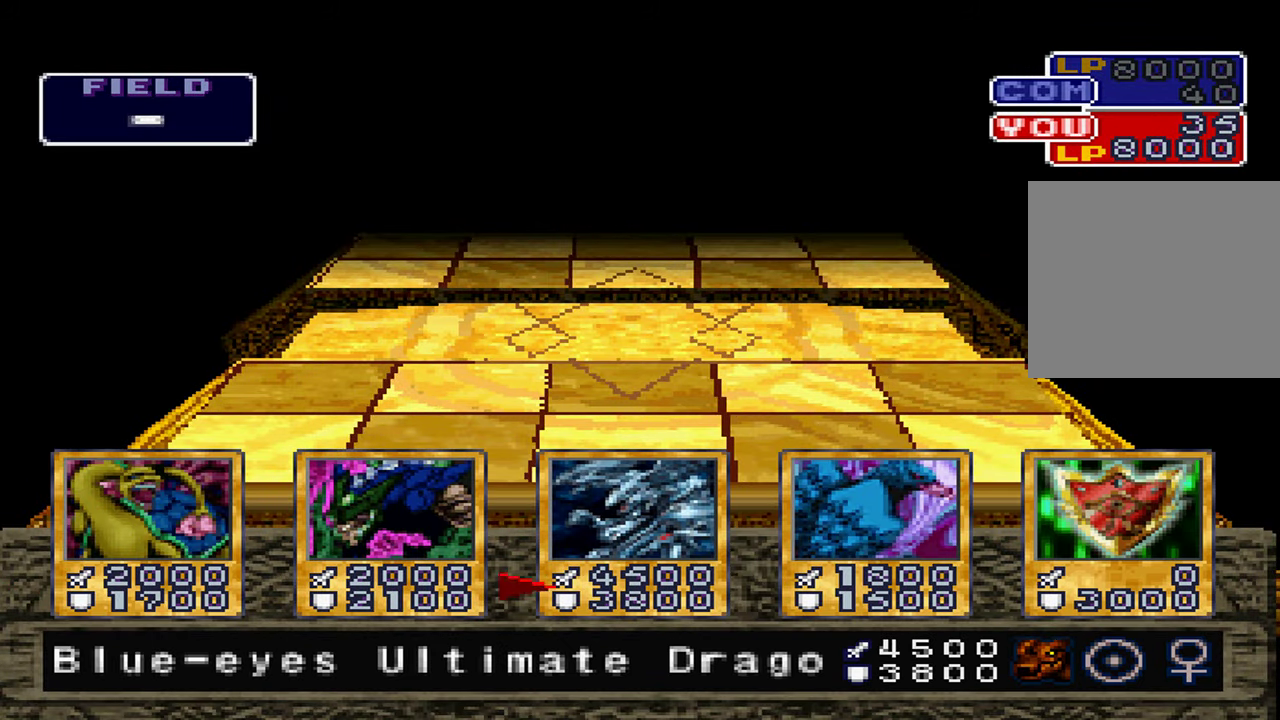
Gameplay with a controller (Xbox layout); each line is a JSON object with the inputs held at the frame after it. "events" lists button and stick changes between this image and that frame as [ms after this image, input, new state], when the widget could be followed in between. Not read: DPAD_RIGHT L1 L3 R3.
{"buttons": [], "left_stick": "center", "right_stick": "center", "events": [[200, "A", "down"], [300, "A", "up"], [417, "A", "down"], [483, "A", "up"]]}
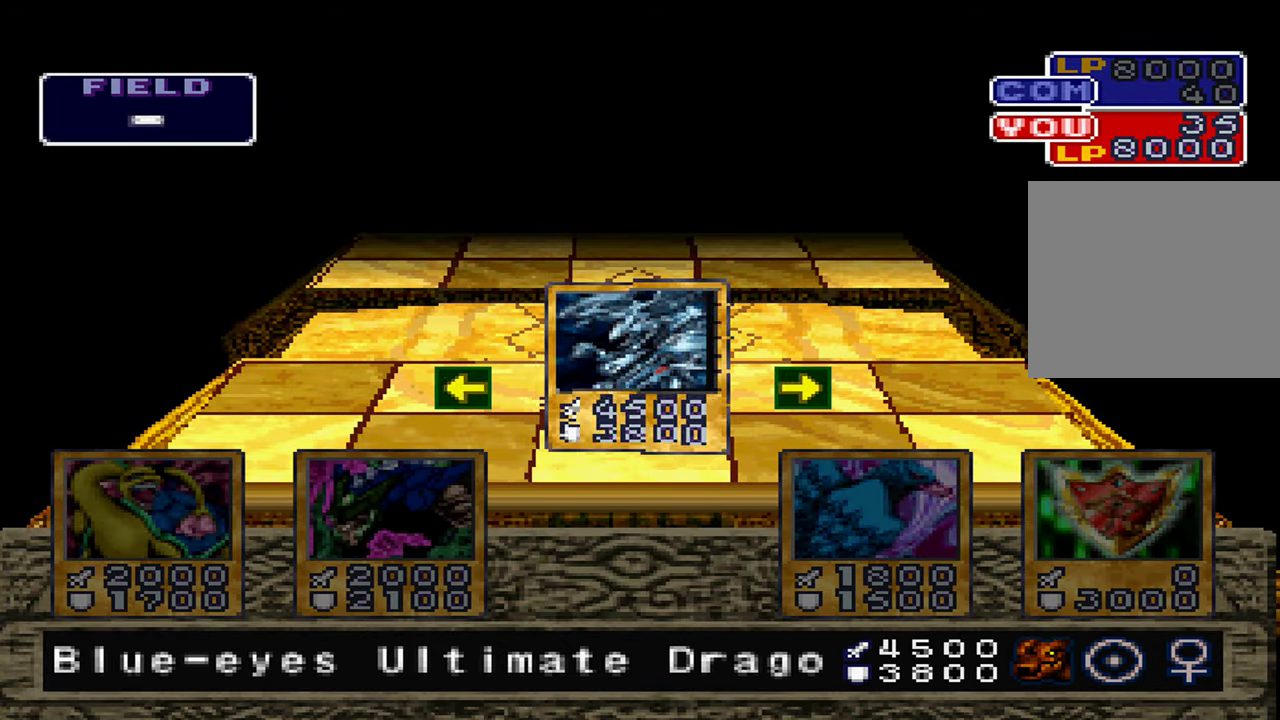
{"buttons": [], "left_stick": "center", "right_stick": "center", "events": [[67, "A", "down"], [133, "A", "up"], [233, "A", "down"], [283, "A", "up"], [383, "A", "down"], [433, "A", "up"]]}
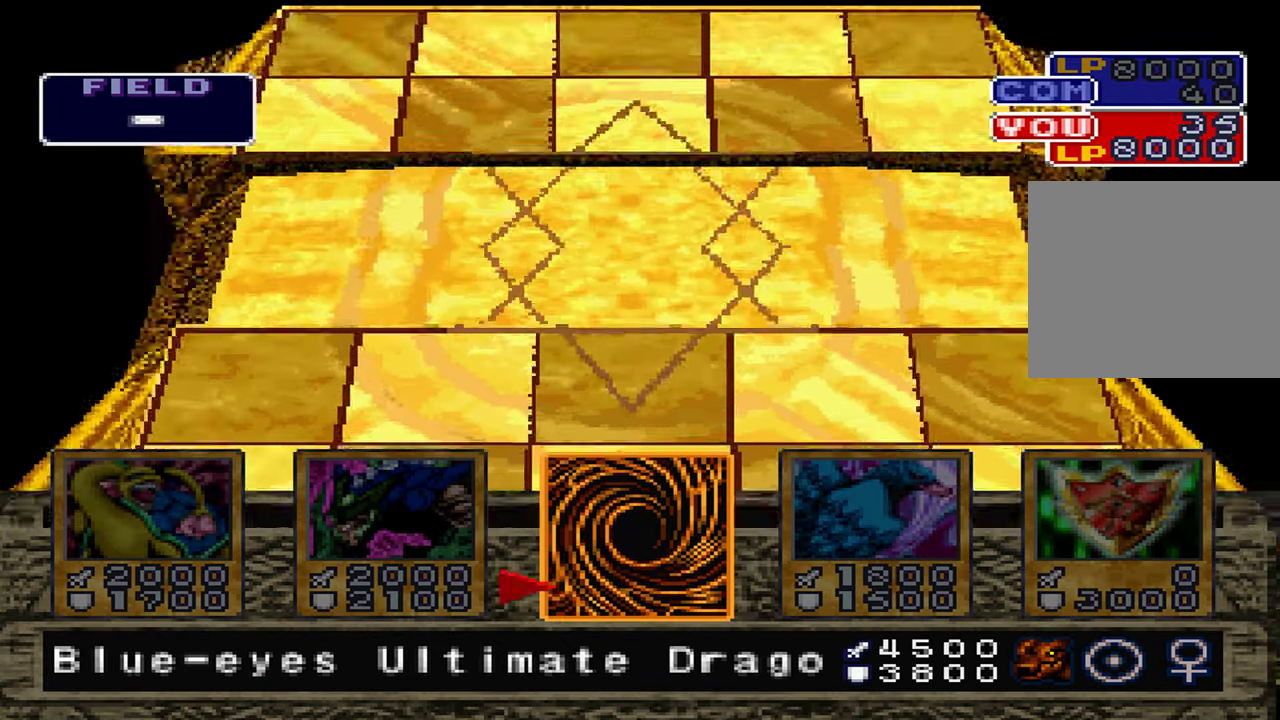
{"buttons": ["A"], "left_stick": "center", "right_stick": "center"}
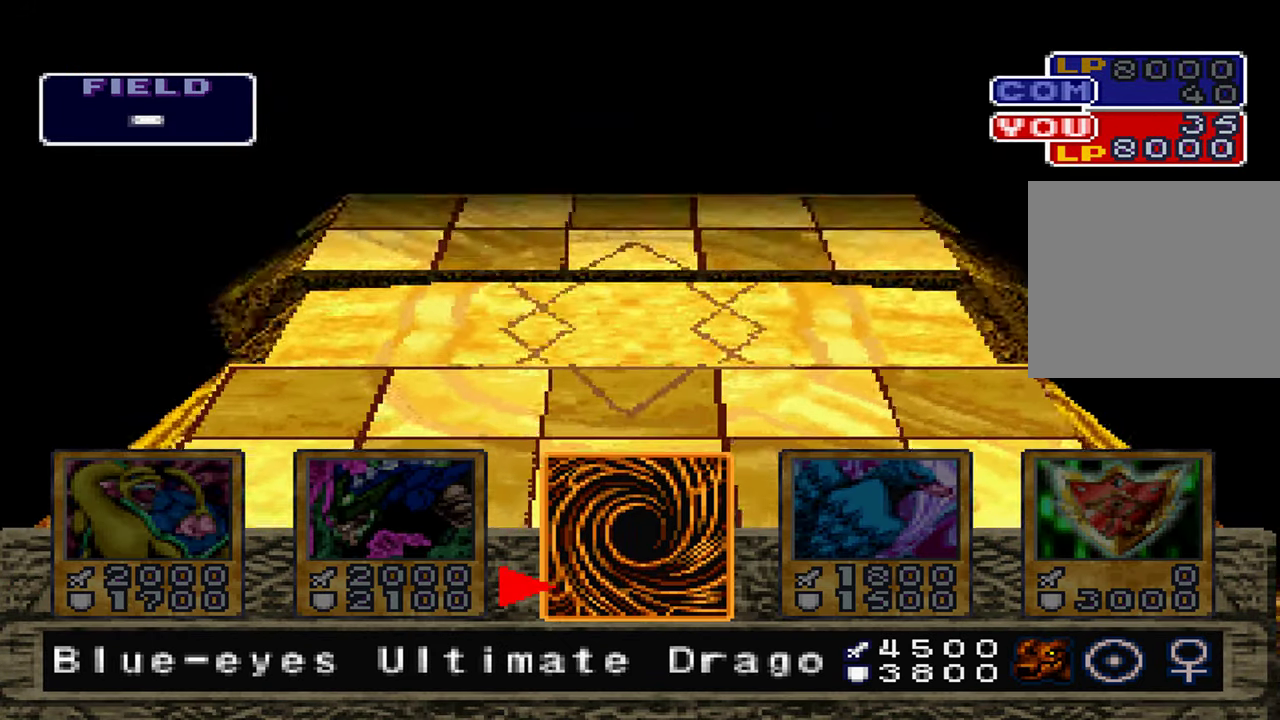
{"buttons": ["A"], "left_stick": "center", "right_stick": "center", "events": [[50, "A", "up"], [317, "A", "down"], [367, "A", "up"], [467, "A", "down"]]}
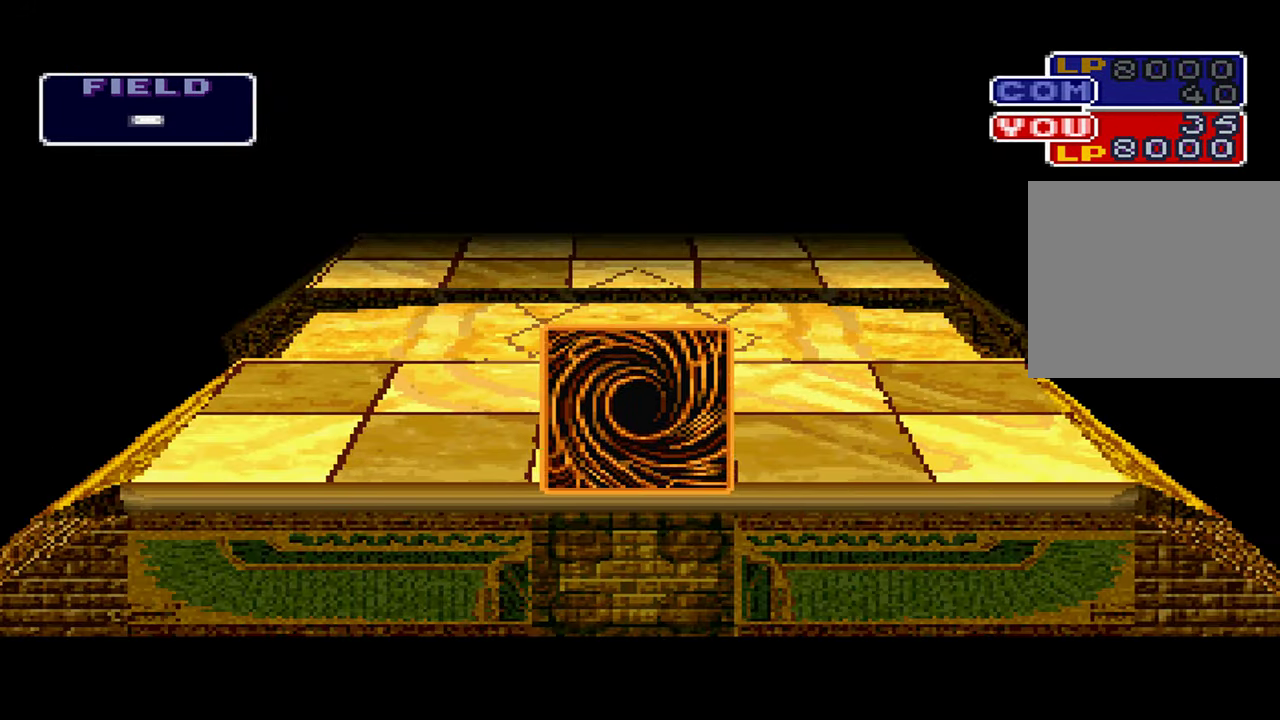
{"buttons": ["A"], "left_stick": "center", "right_stick": "center", "events": [[17, "A", "up"], [100, "A", "down"], [167, "A", "up"], [233, "A", "down"], [300, "A", "up"], [367, "A", "down"]]}
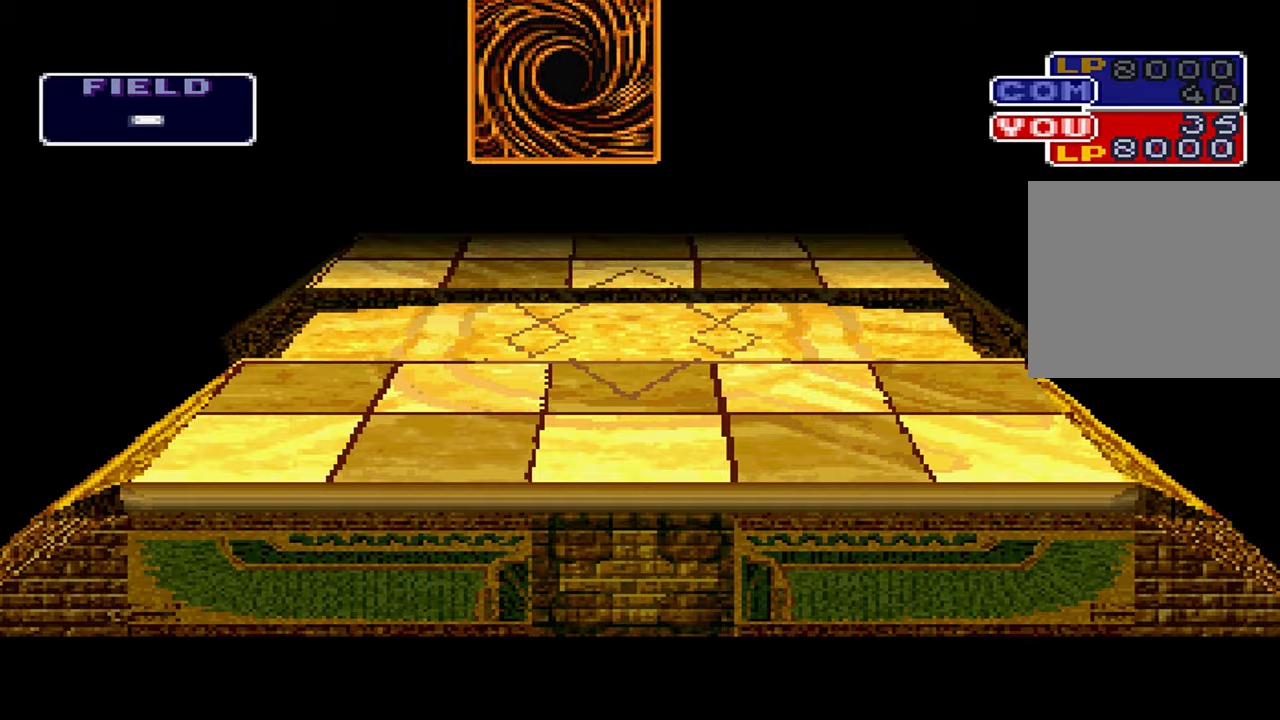
{"buttons": [], "left_stick": "center", "right_stick": "center", "events": [[367, "A", "up"]]}